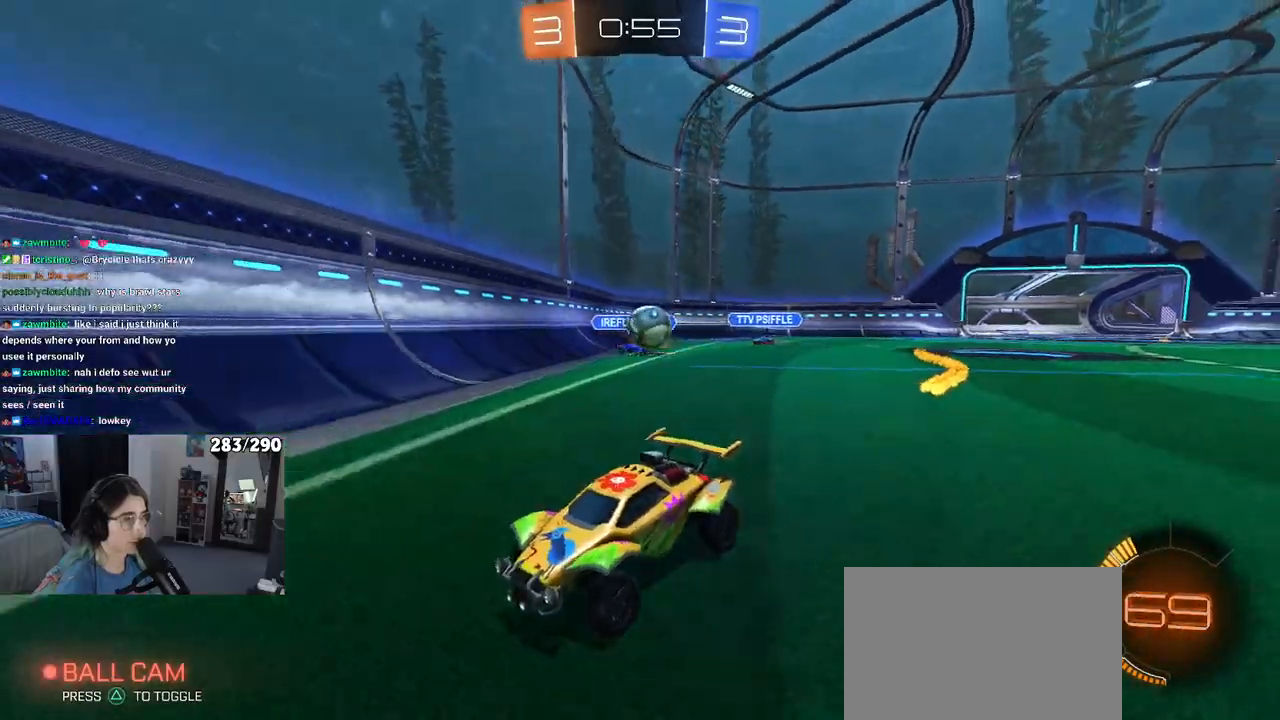
Gameplay with a controller (PlayStation layout); each line is a JSON object with the inputs held at the frame after it. "events" lists button and stick changes between this image and that frame as [ms after this image, input, new state], when the widget could be followed in between.
{"buttons": ["R2"], "left_stick": "right", "right_stick": "center", "events": [[283, "left_stick", "center"], [417, "left_stick", "right"]]}
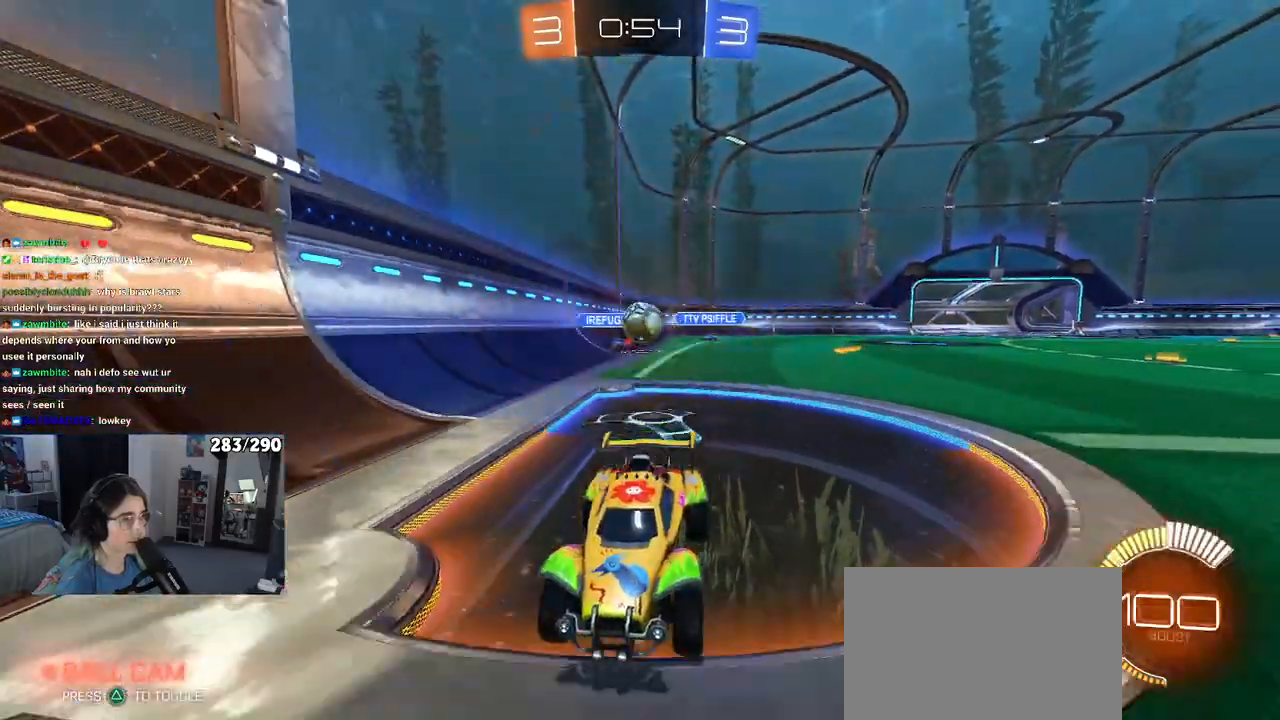
{"buttons": ["R2"], "left_stick": "left", "right_stick": "center", "events": [[17, "left_stick", "center"], [117, "SQUARE", "down"], [117, "left_stick", "left"], [433, "SQUARE", "up"]]}
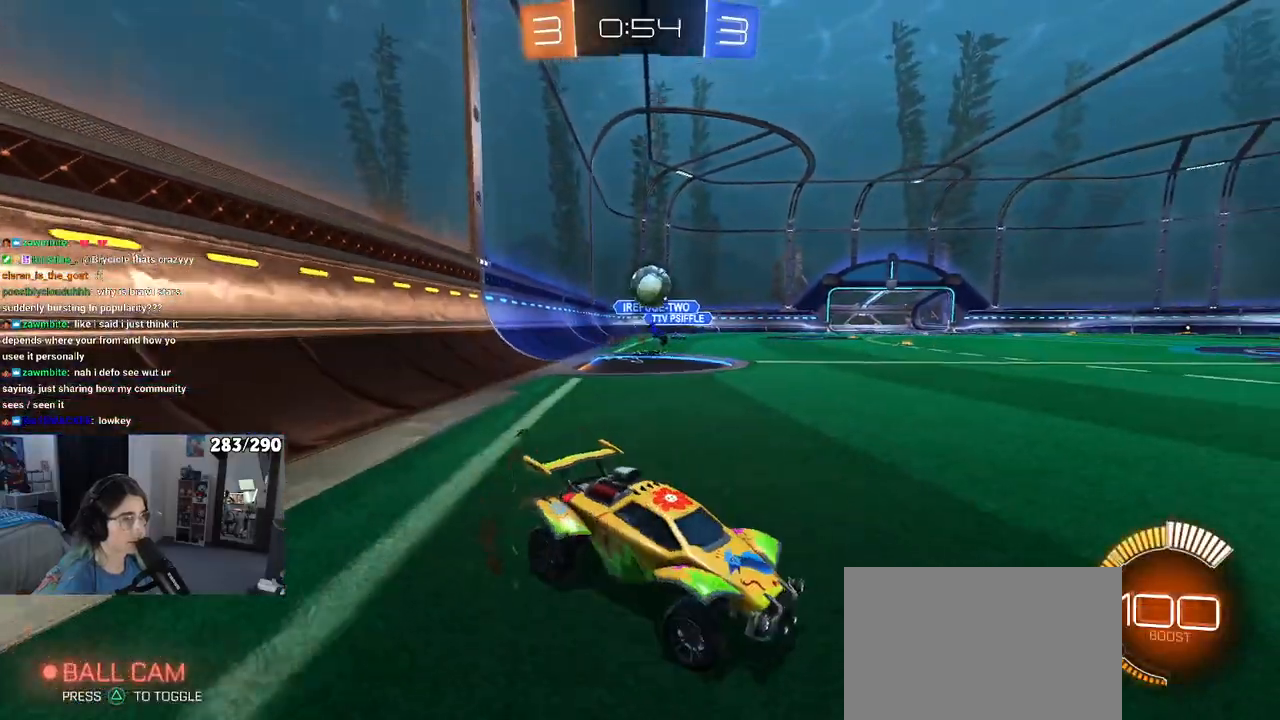
{"buttons": ["R2"], "left_stick": "down-right", "right_stick": "center", "events": [[267, "left_stick", "down-right"], [317, "CROSS", "down"], [483, "CROSS", "up"]]}
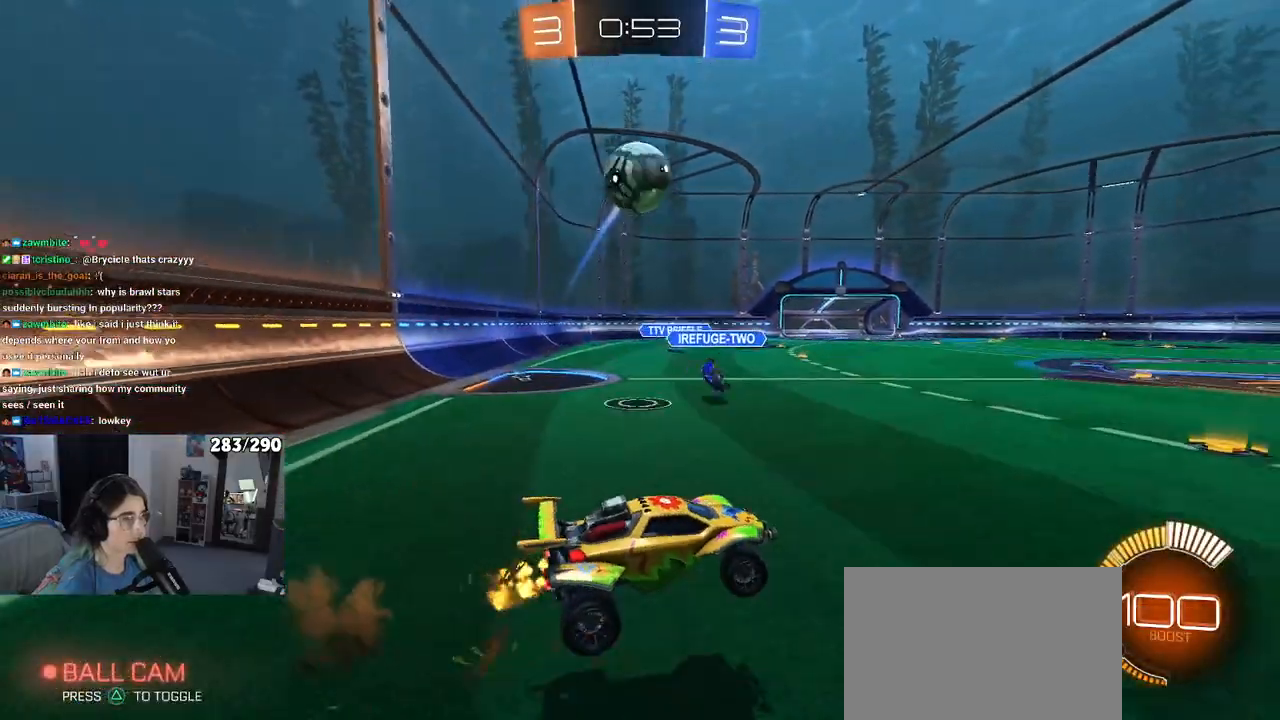
{"buttons": ["R1", "R2"], "left_stick": "up-left", "right_stick": "center", "events": [[67, "left_stick", "right"], [167, "TRIANGLE", "down"], [267, "TRIANGLE", "up"], [367, "left_stick", "up-left"], [483, "R1", "down"]]}
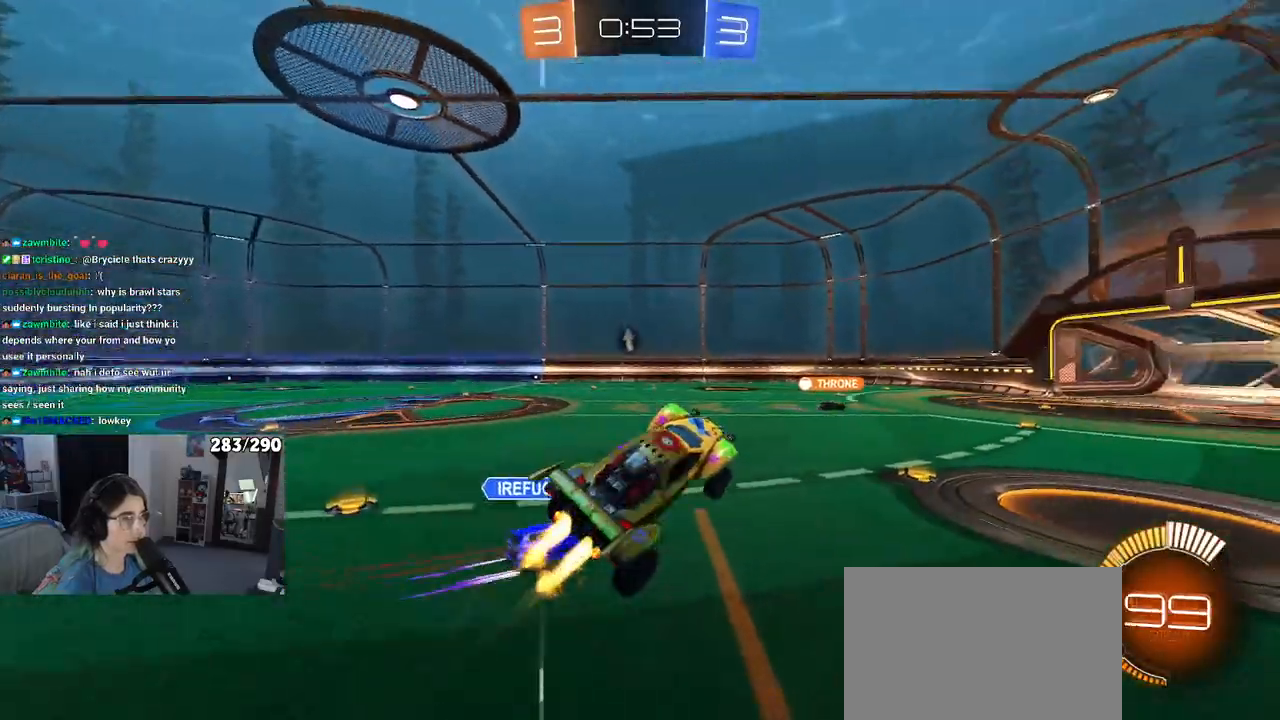
{"buttons": ["SQUARE", "R2"], "left_stick": "left", "right_stick": "center", "events": [[50, "left_stick", "center"], [117, "R1", "up"], [217, "TRIANGLE", "down"], [300, "TRIANGLE", "up"], [417, "left_stick", "left"], [467, "SQUARE", "down"]]}
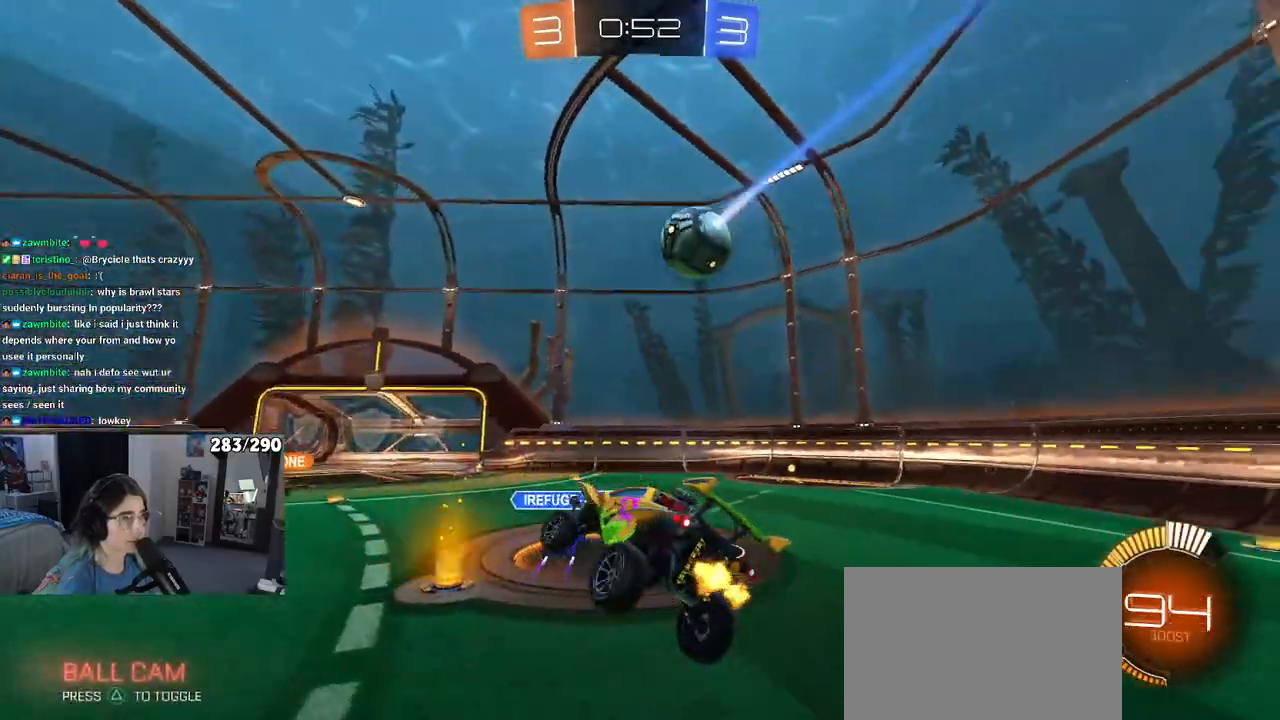
{"buttons": ["R2"], "left_stick": "right", "right_stick": "center", "events": [[50, "SQUARE", "up"], [83, "left_stick", "center"], [400, "left_stick", "right"]]}
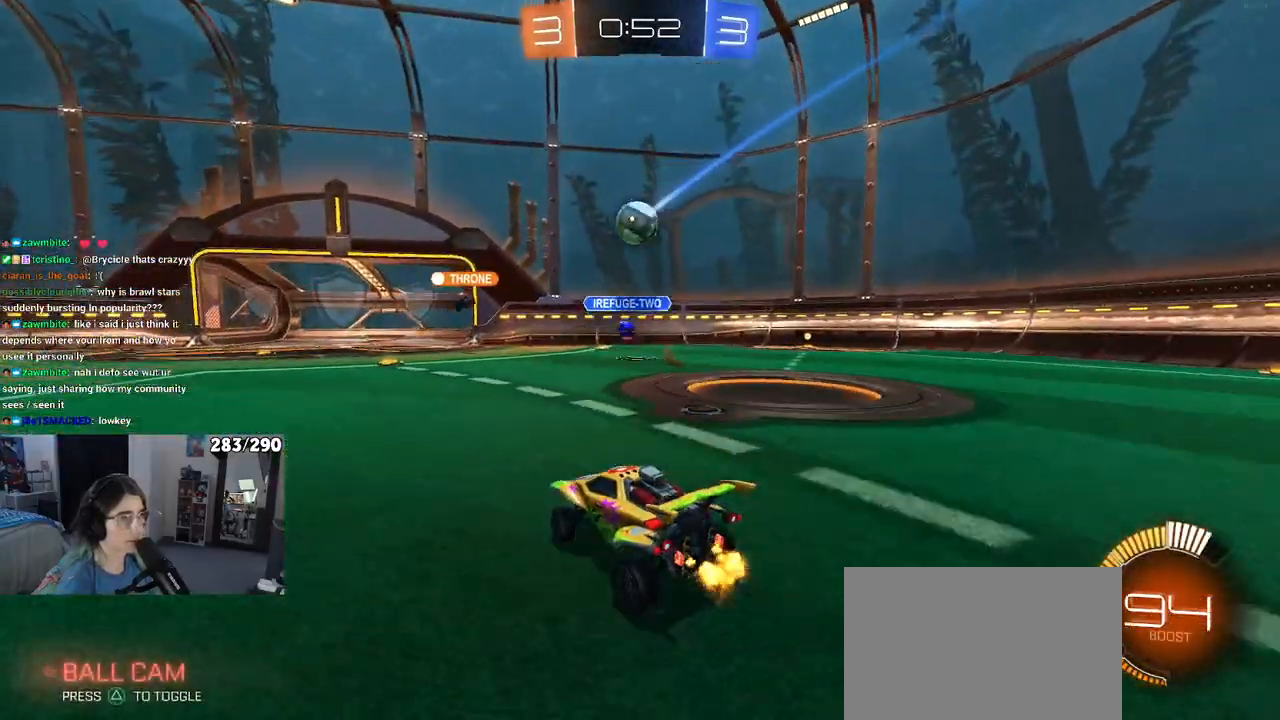
{"buttons": ["R2"], "left_stick": "left", "right_stick": "center", "events": [[183, "left_stick", "center"], [467, "left_stick", "left"]]}
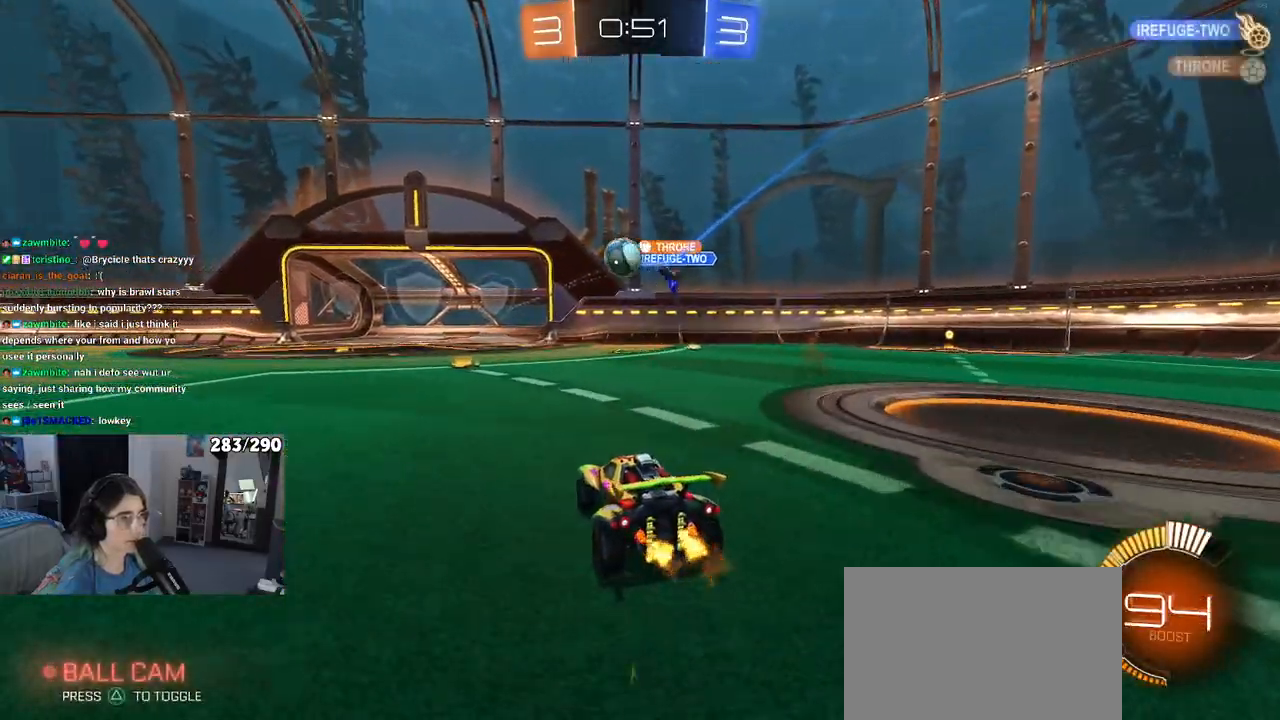
{"buttons": ["R1", "R2"], "left_stick": "left", "right_stick": "center", "events": [[67, "left_stick", "center"], [183, "R1", "down"], [483, "left_stick", "left"]]}
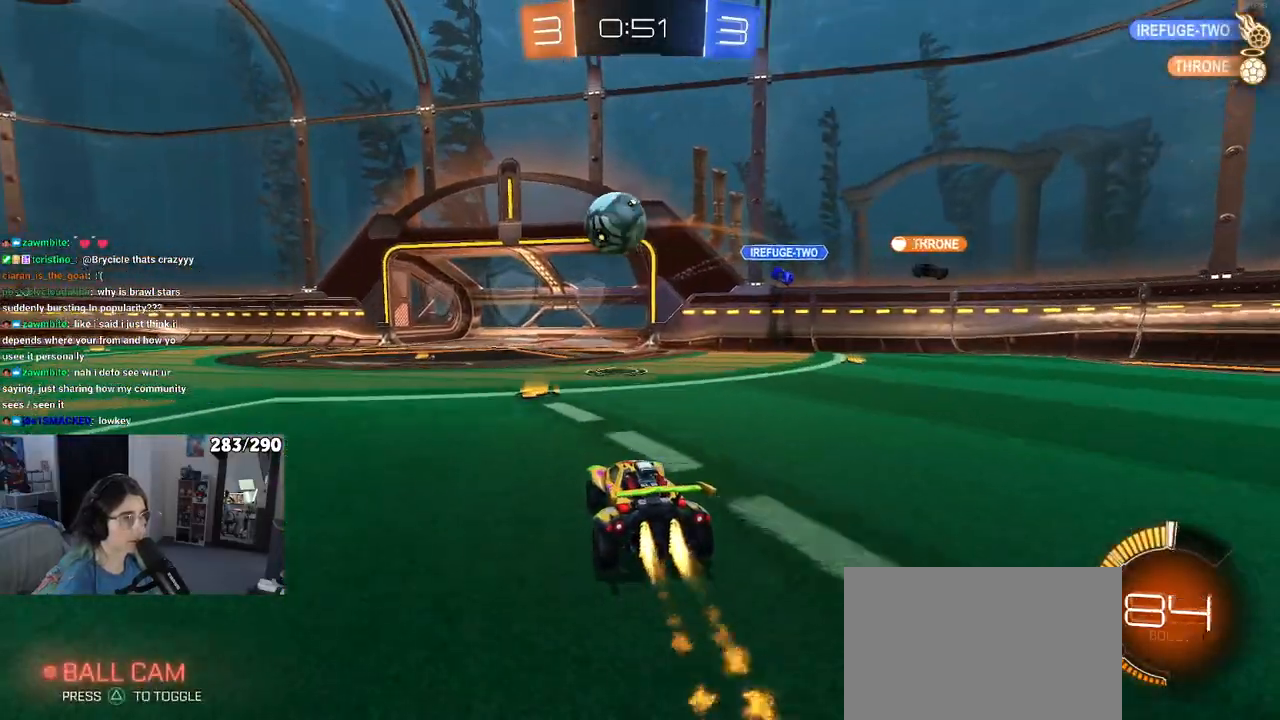
{"buttons": ["R2"], "left_stick": "center", "right_stick": "center", "events": [[50, "R1", "up"], [317, "SQUARE", "down"], [400, "left_stick", "center"], [433, "SQUARE", "up"]]}
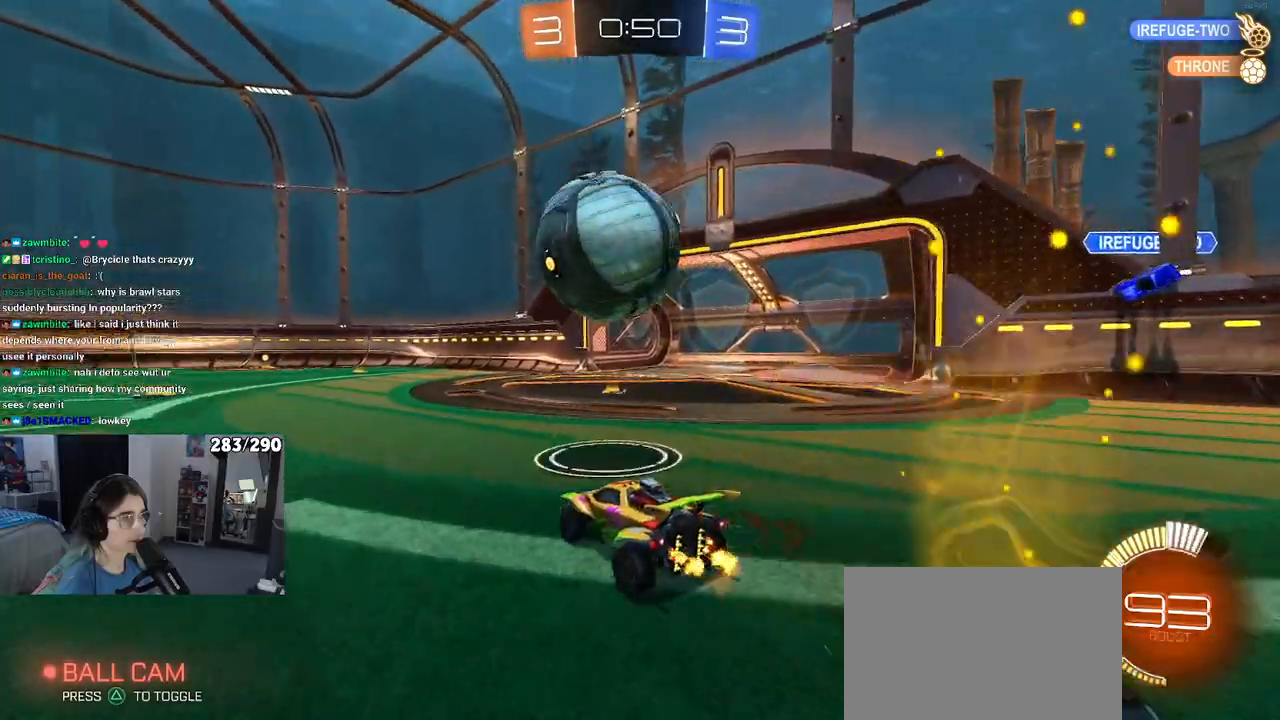
{"buttons": ["R1", "R2"], "left_stick": "right", "right_stick": "center", "events": [[33, "left_stick", "left"], [133, "R1", "down"], [133, "TRIANGLE", "down"], [250, "TRIANGLE", "up"], [383, "left_stick", "right"]]}
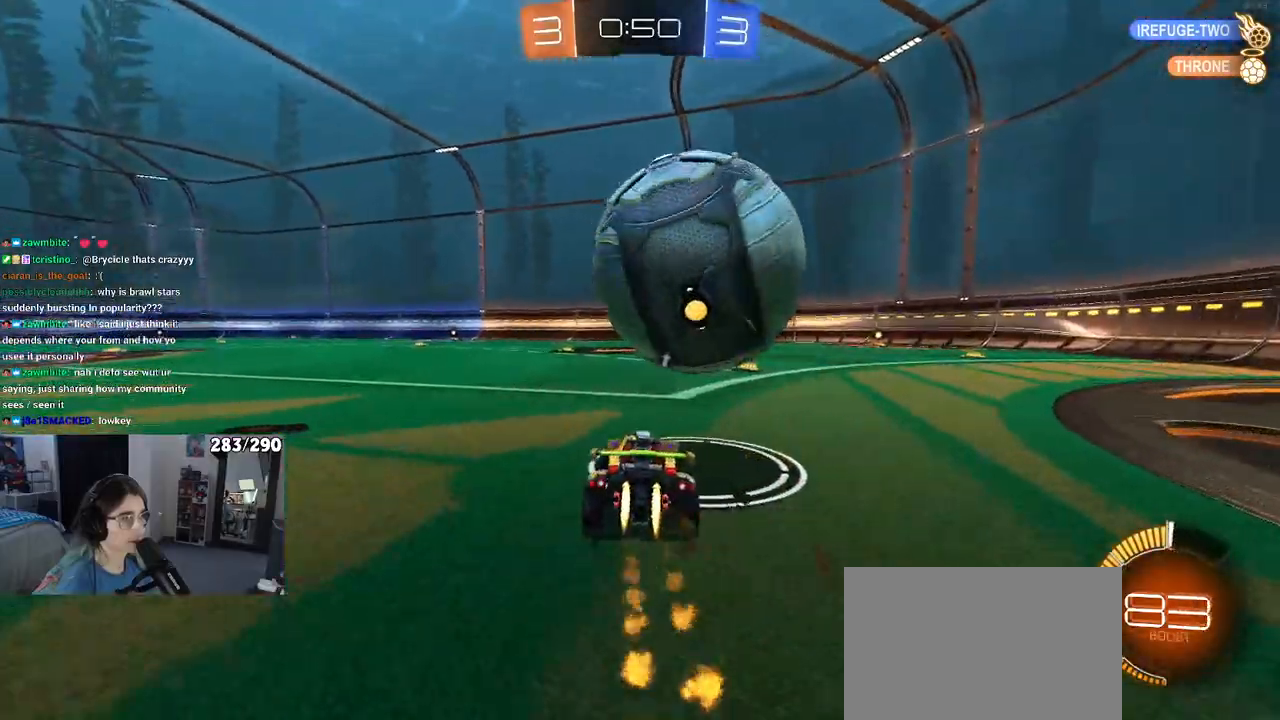
{"buttons": ["R2"], "left_stick": "left", "right_stick": "center", "events": [[250, "left_stick", "left"], [267, "SQUARE", "down"], [400, "R1", "up"], [400, "SQUARE", "up"]]}
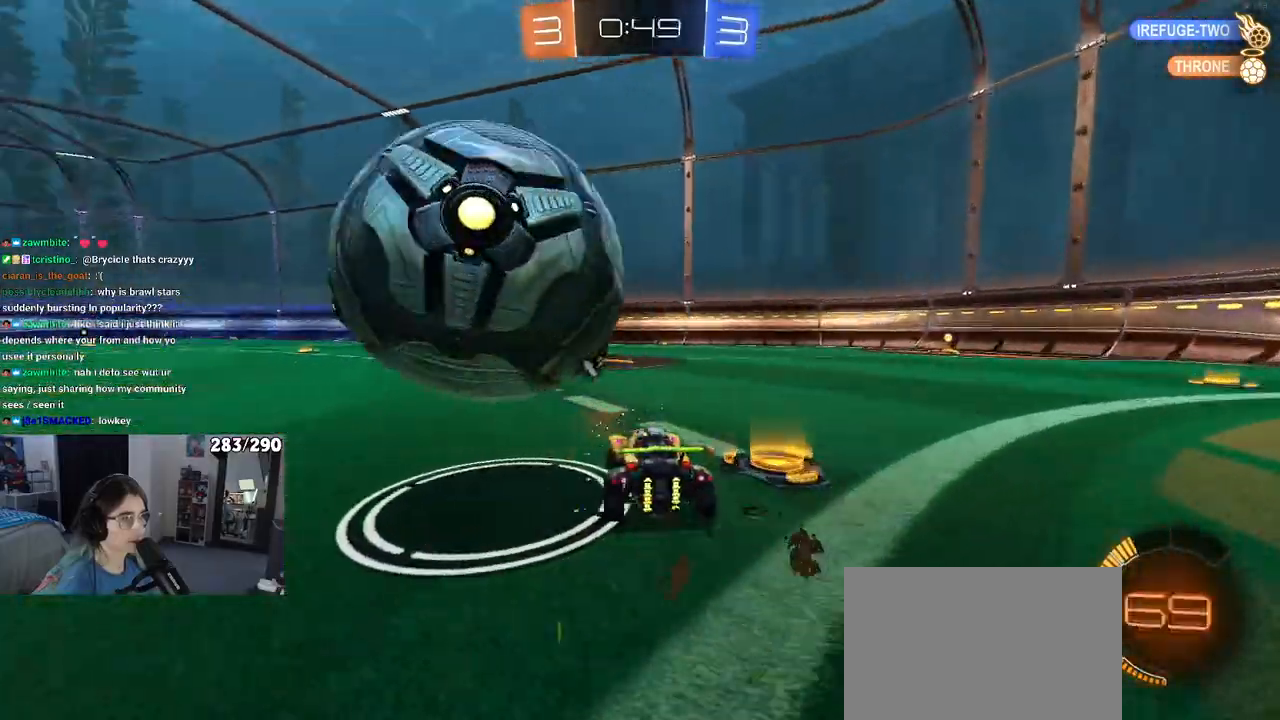
{"buttons": [], "left_stick": "right", "right_stick": "center", "events": [[133, "left_stick", "right"], [483, "R2", "up"]]}
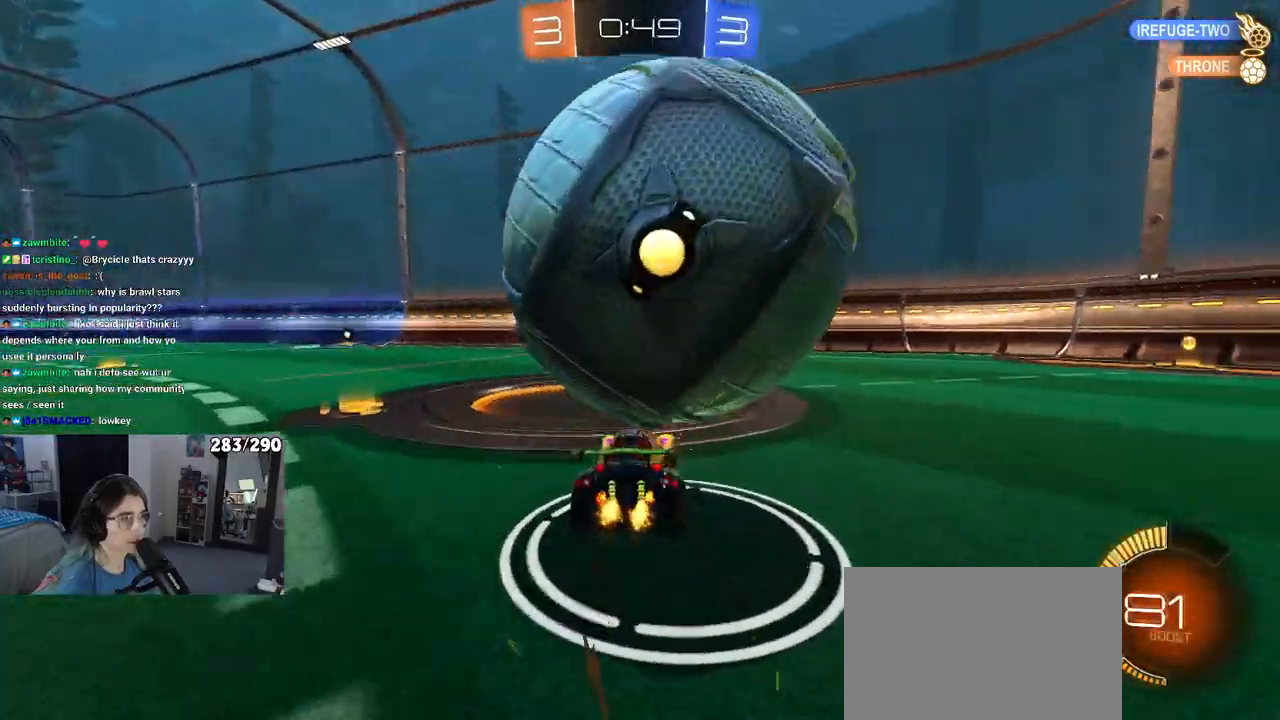
{"buttons": ["R2"], "left_stick": "left", "right_stick": "center", "events": [[67, "left_stick", "center"], [117, "left_stick", "left"], [200, "SQUARE", "down"], [283, "L2", "down"], [383, "L2", "up"], [400, "SQUARE", "up"], [417, "R2", "down"]]}
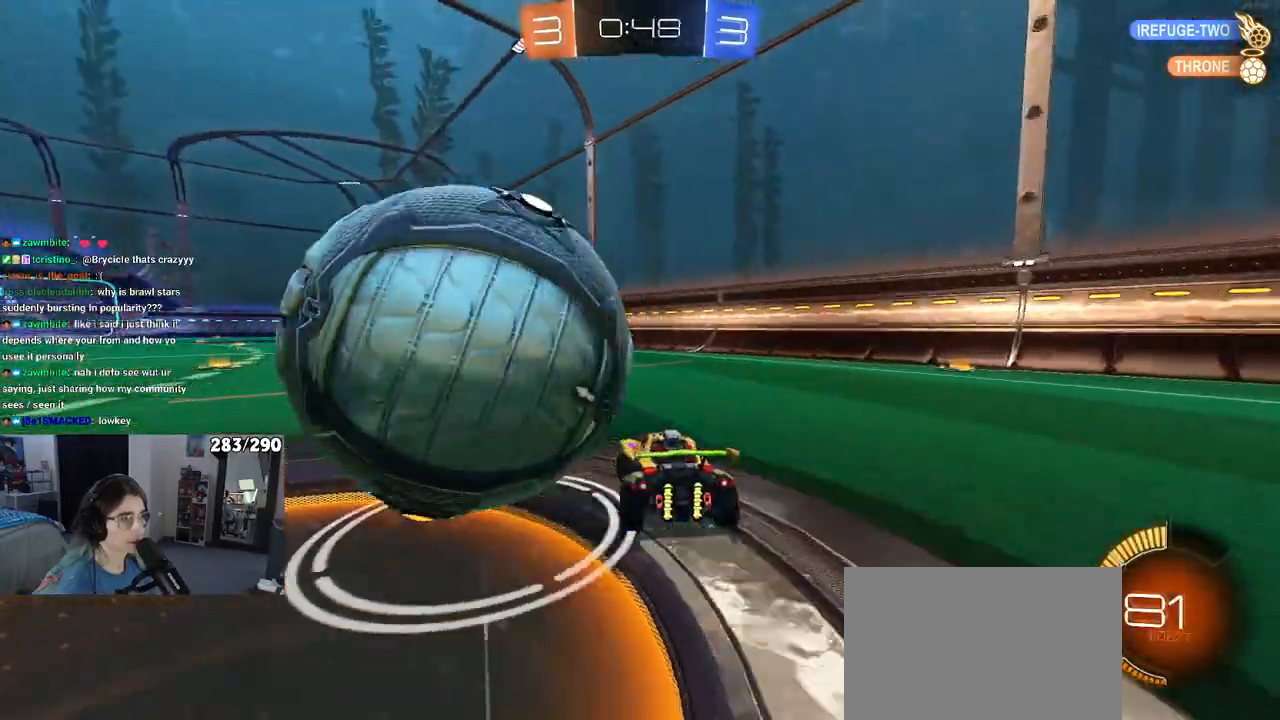
{"buttons": ["R1", "R2"], "left_stick": "left", "right_stick": "center", "events": [[150, "R1", "down"], [333, "left_stick", "center"], [383, "left_stick", "left"]]}
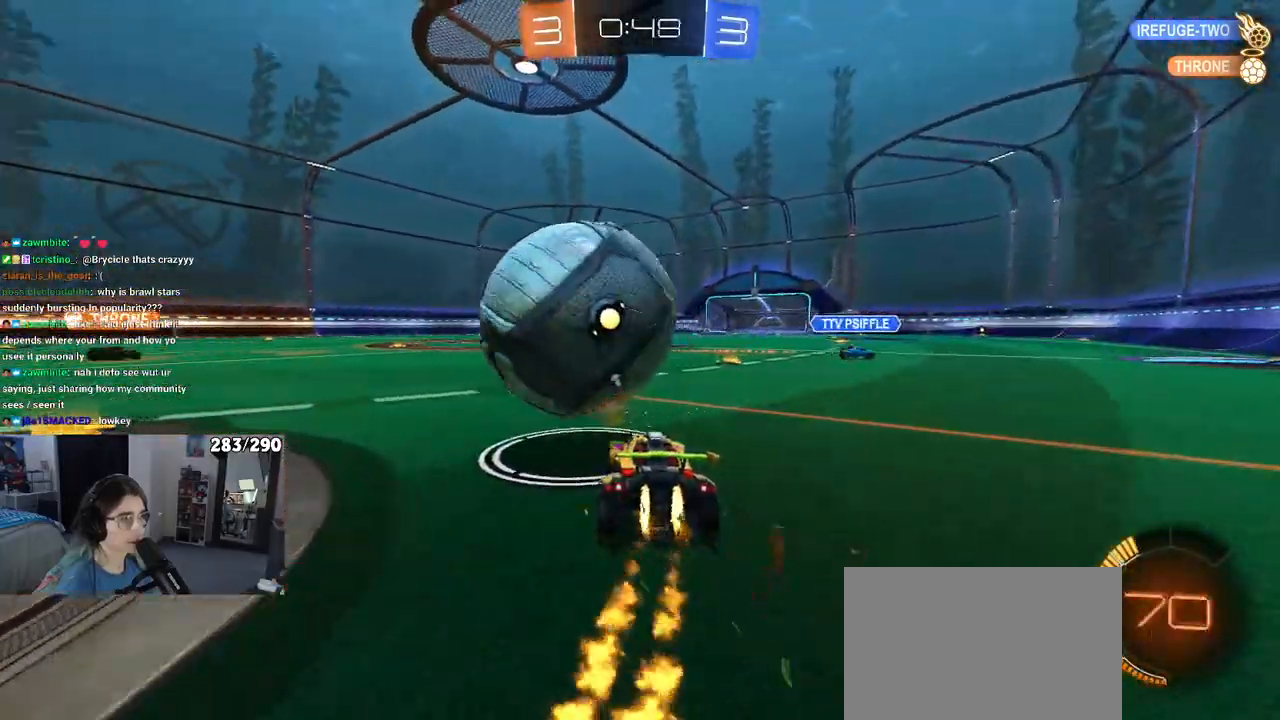
{"buttons": ["R2"], "left_stick": "center", "right_stick": "center", "events": [[33, "left_stick", "right"], [183, "left_stick", "center"], [400, "left_stick", "left"], [417, "R1", "up"], [500, "left_stick", "center"]]}
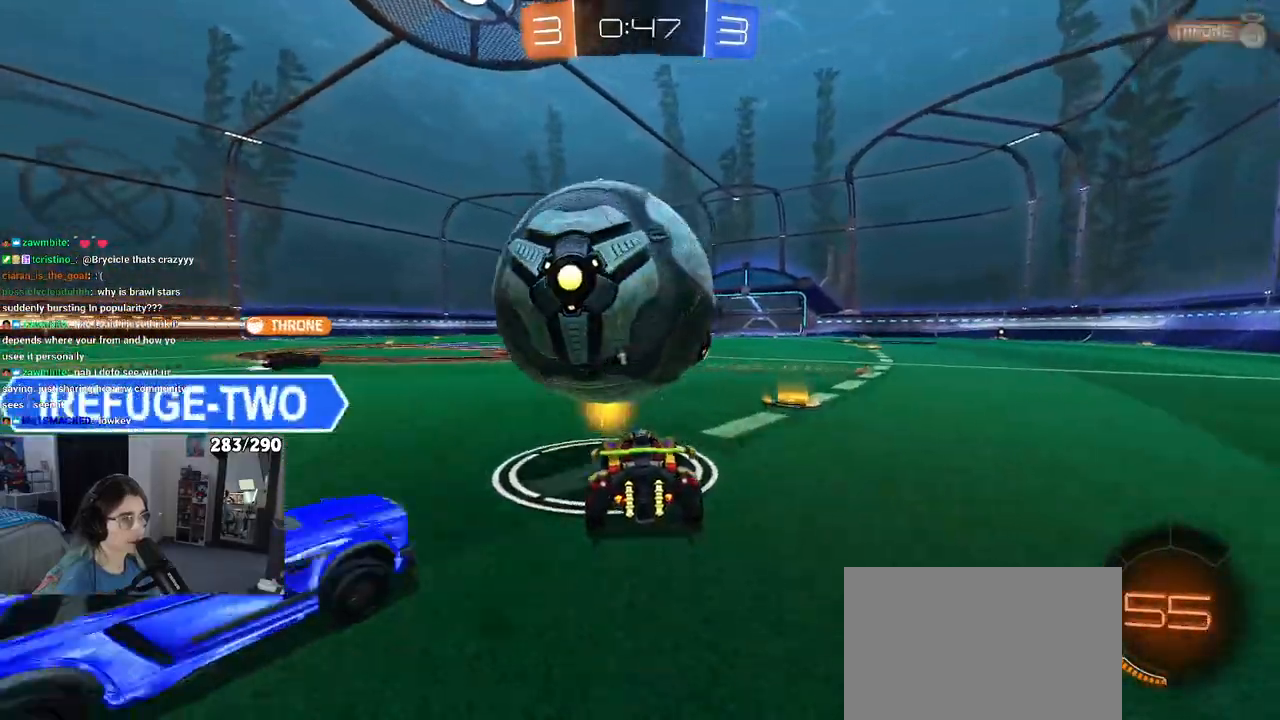
{"buttons": [], "left_stick": "center", "right_stick": "center", "events": [[33, "R2", "up"], [200, "left_stick", "left"], [217, "R2", "down"], [317, "left_stick", "center"], [417, "R2", "up"]]}
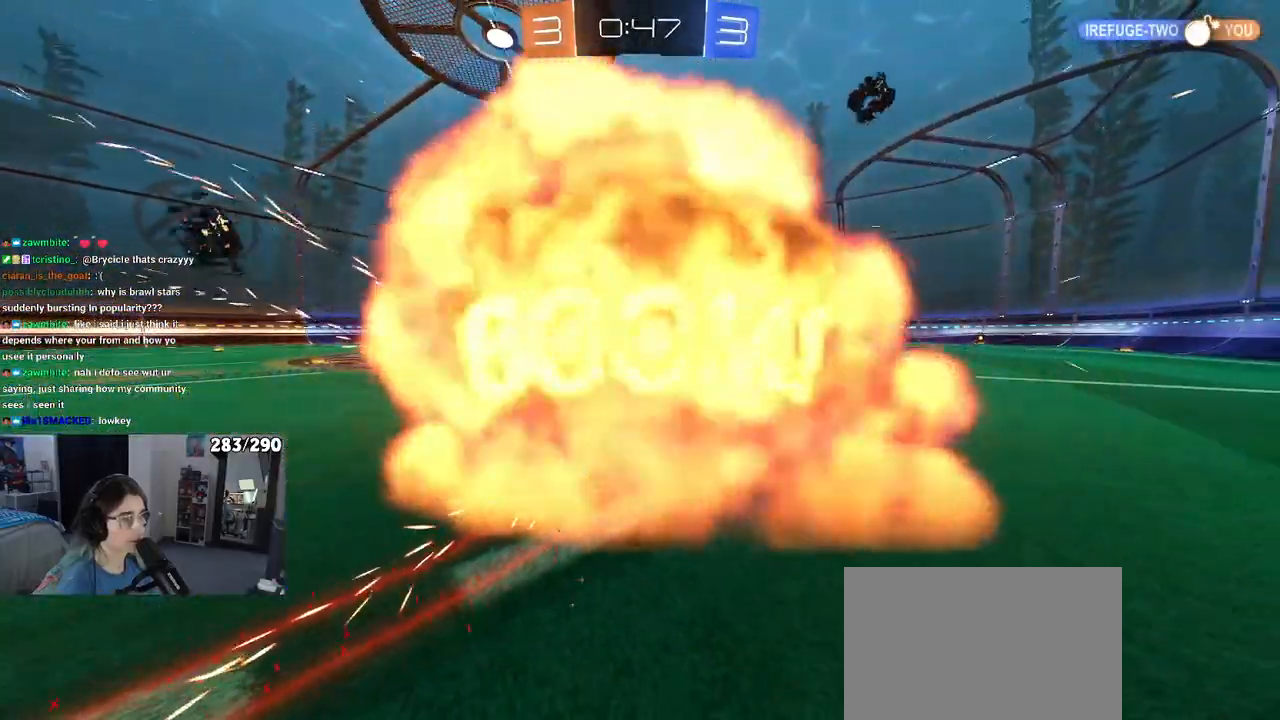
{"buttons": ["R2"], "left_stick": "center", "right_stick": "center", "events": [[167, "R2", "down"]]}
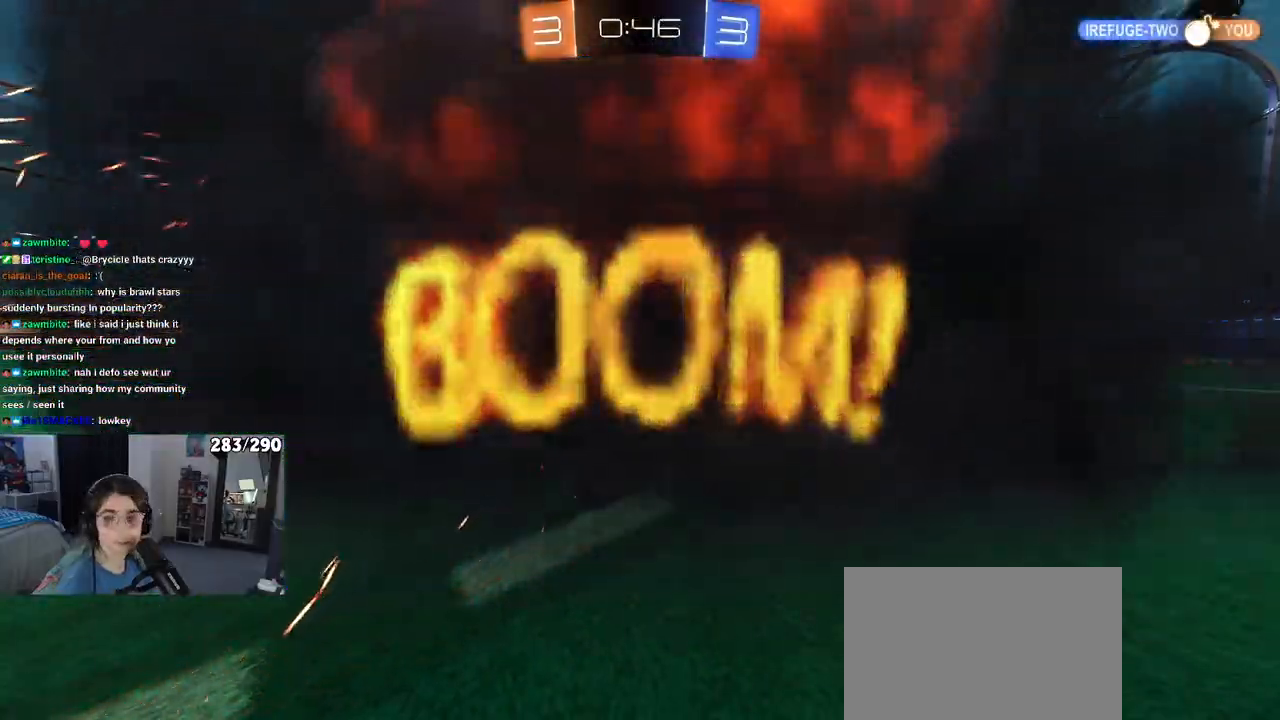
{"buttons": ["R2"], "left_stick": "center", "right_stick": "center", "events": []}
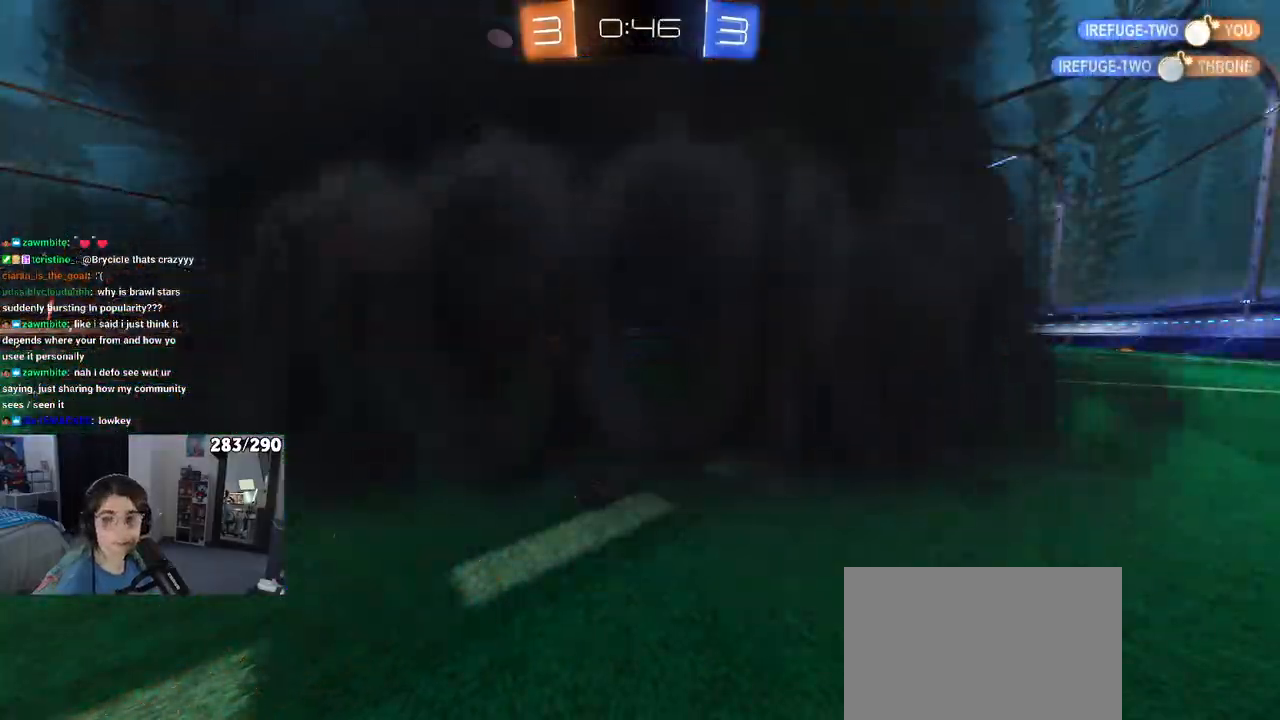
{"buttons": ["R2"], "left_stick": "center", "right_stick": "center", "events": []}
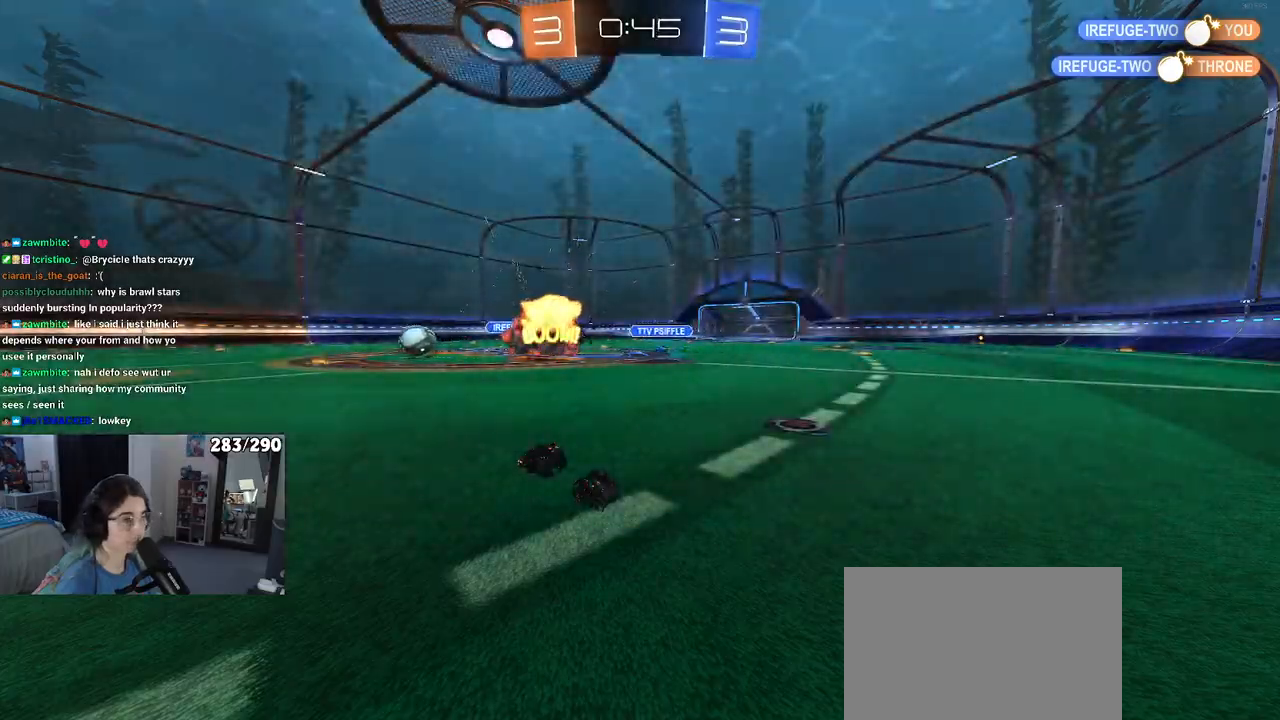
{"buttons": ["R2"], "left_stick": "center", "right_stick": "center", "events": []}
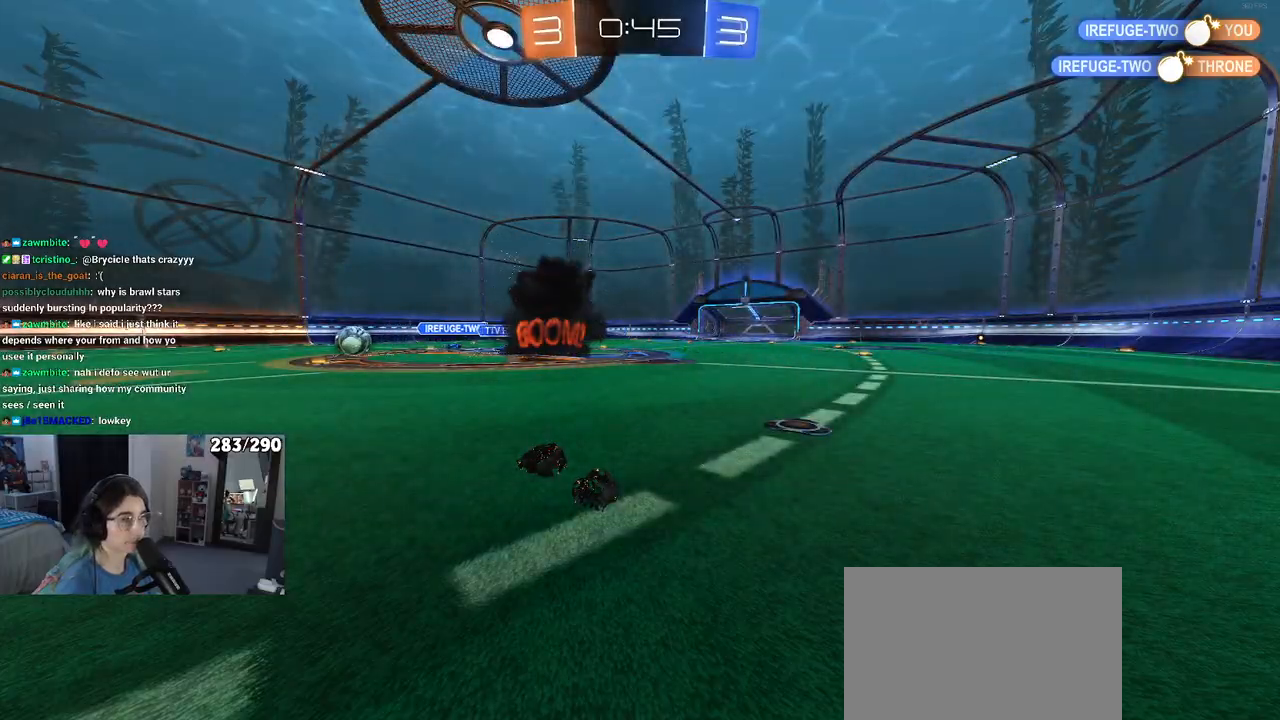
{"buttons": ["R2"], "left_stick": "center", "right_stick": "center", "events": []}
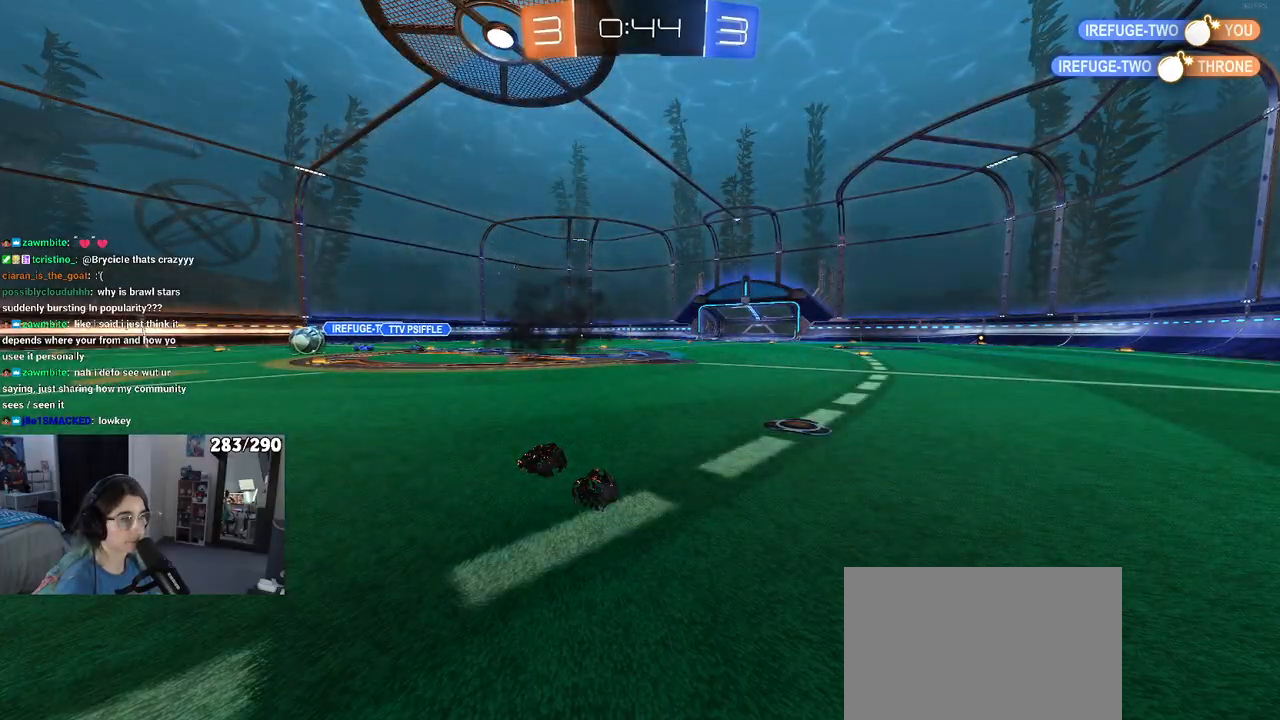
{"buttons": ["R2"], "left_stick": "right", "right_stick": "center", "events": [[417, "left_stick", "right"]]}
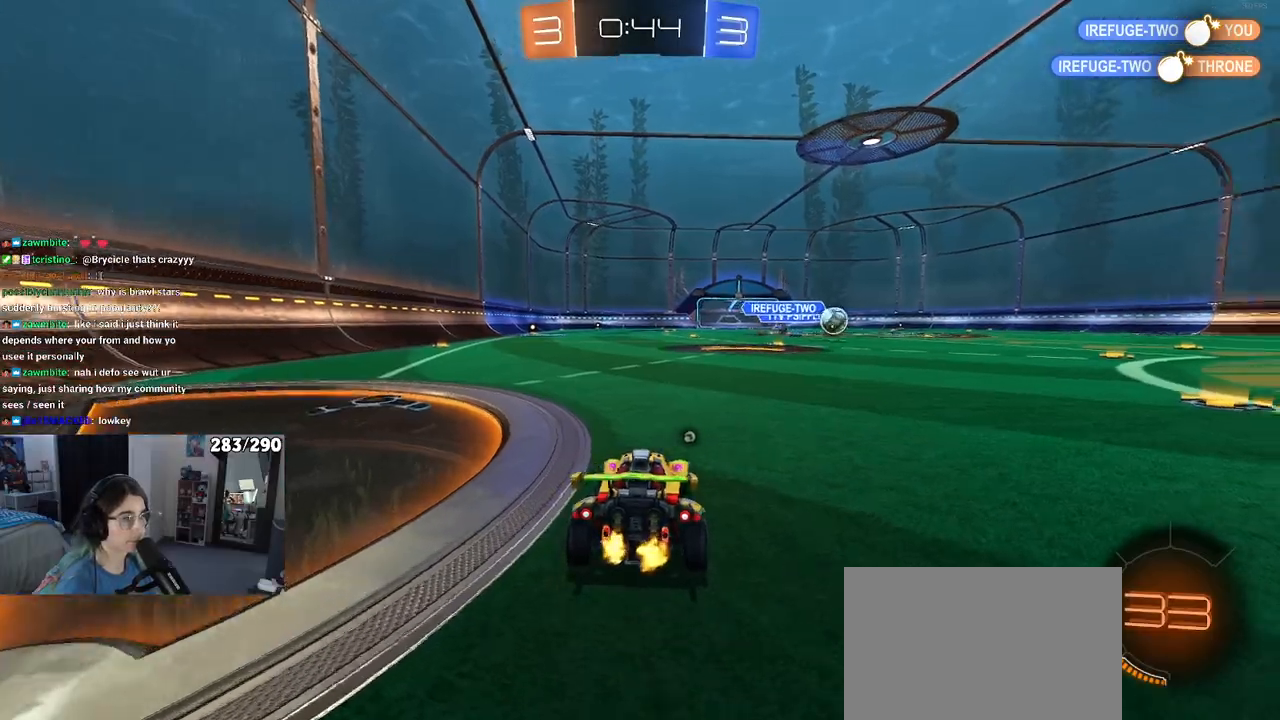
{"buttons": ["R1", "R2"], "left_stick": "right", "right_stick": "center", "events": [[33, "R1", "down"], [67, "TRIANGLE", "down"], [150, "TRIANGLE", "up"]]}
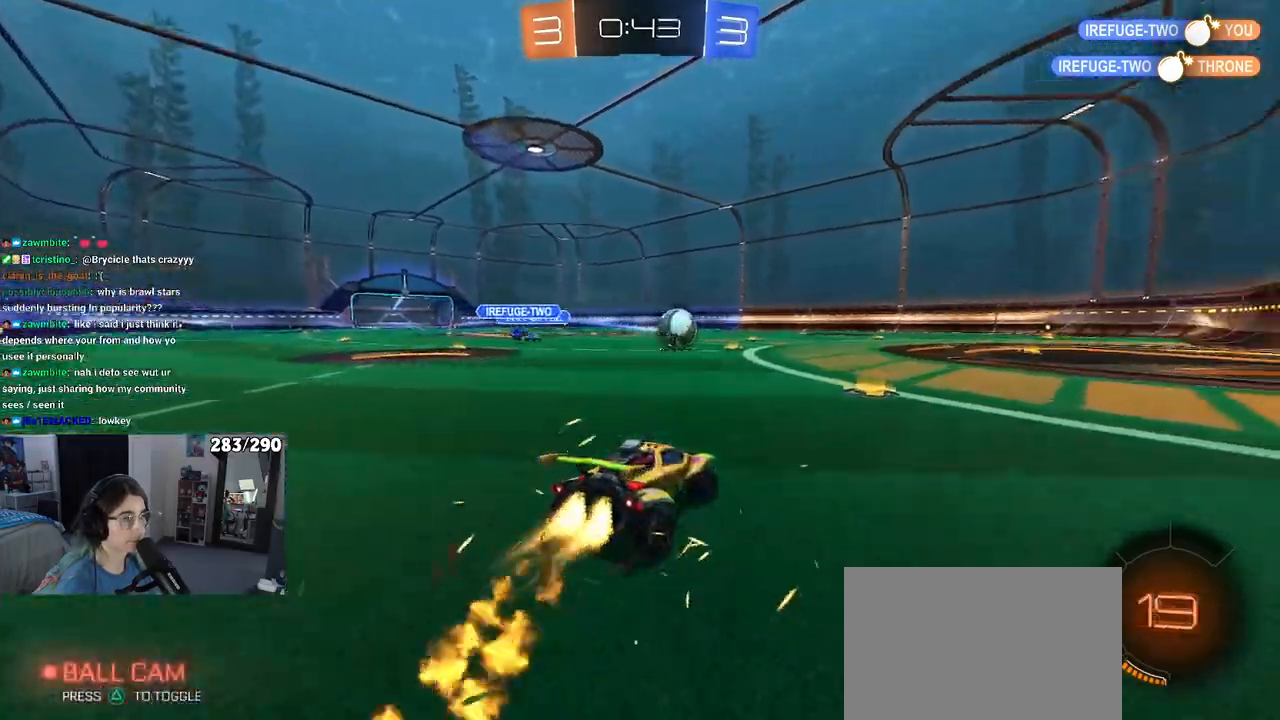
{"buttons": ["R2"], "left_stick": "right", "right_stick": "center", "events": [[150, "left_stick", "center"], [167, "R1", "up"], [217, "left_stick", "right"]]}
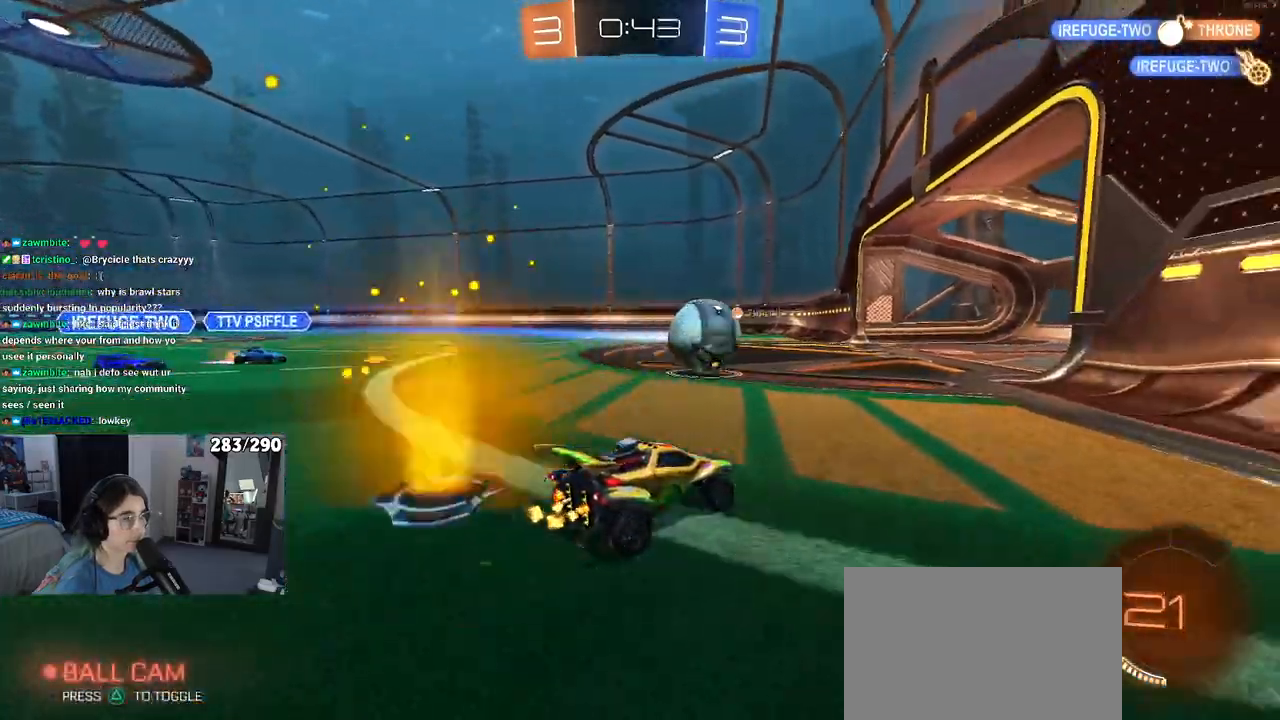
{"buttons": ["R2"], "left_stick": "center", "right_stick": "center", "events": [[250, "left_stick", "center"]]}
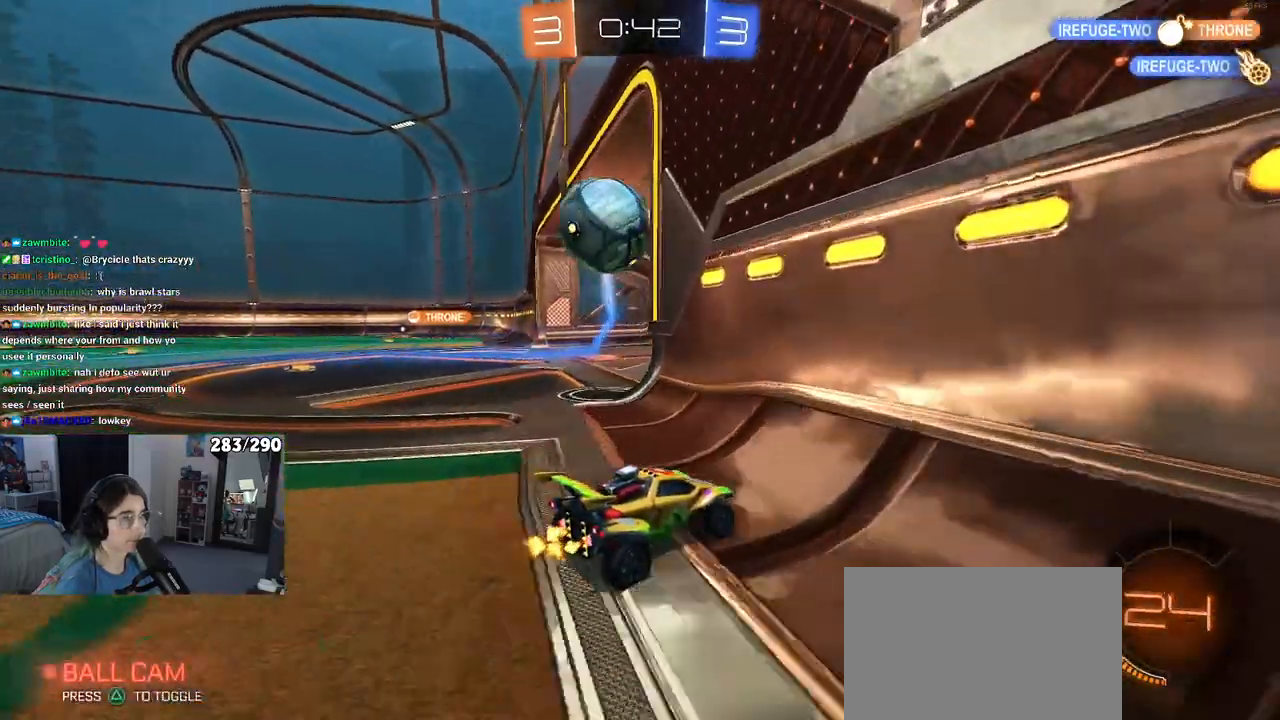
{"buttons": ["R2"], "left_stick": "right", "right_stick": "center", "events": [[383, "left_stick", "right"]]}
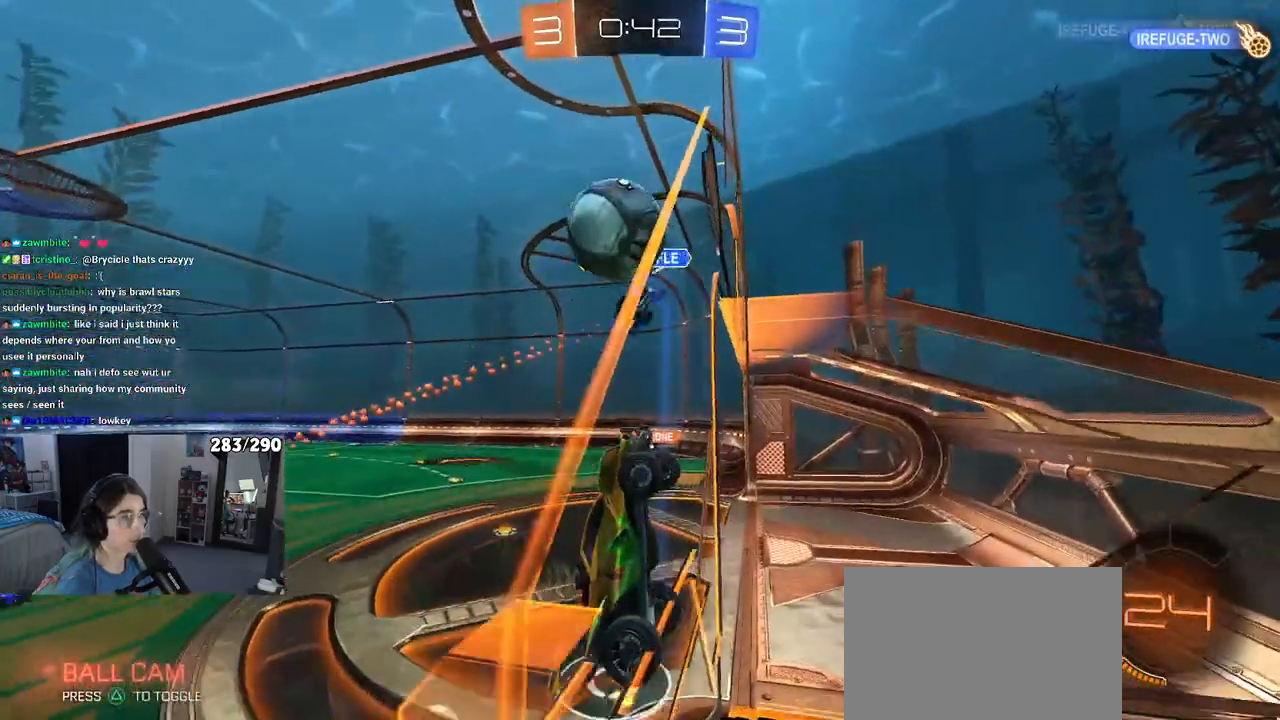
{"buttons": ["R2"], "left_stick": "right", "right_stick": "center", "events": [[50, "left_stick", "center"], [167, "left_stick", "left"], [417, "left_stick", "right"]]}
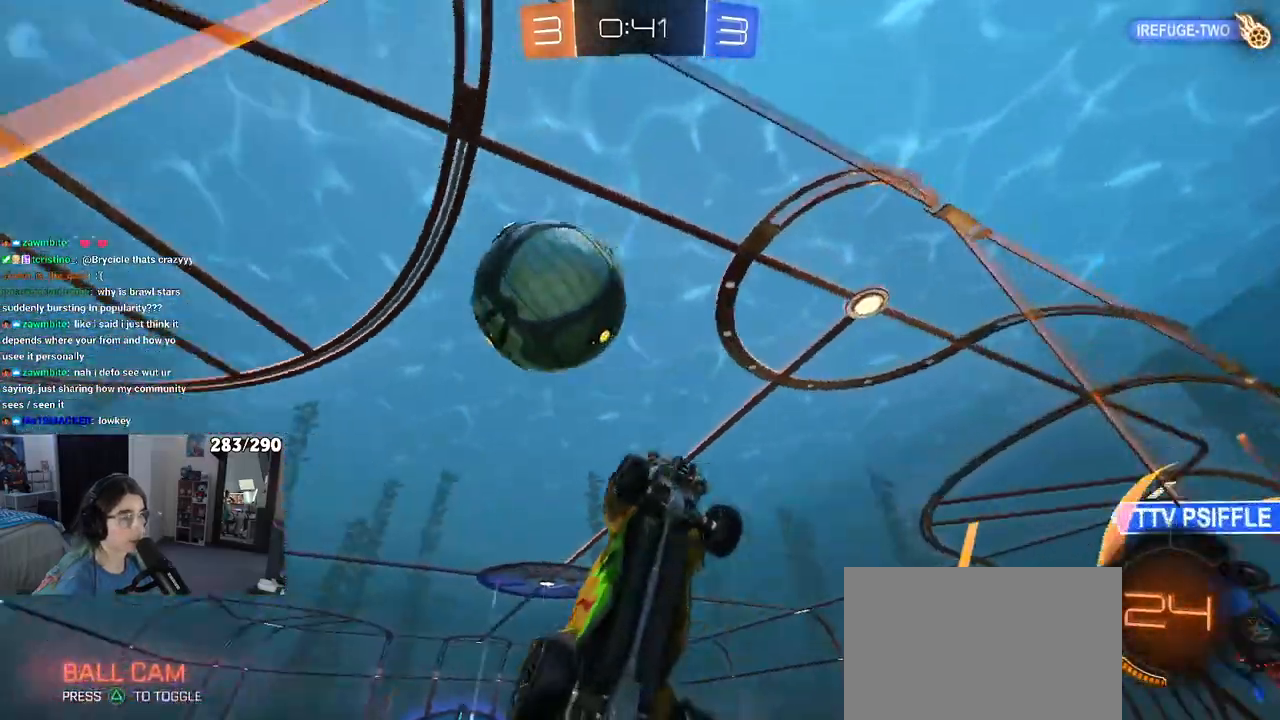
{"buttons": ["R2"], "left_stick": "right", "right_stick": "center", "events": [[33, "SQUARE", "down"], [183, "SQUARE", "up"]]}
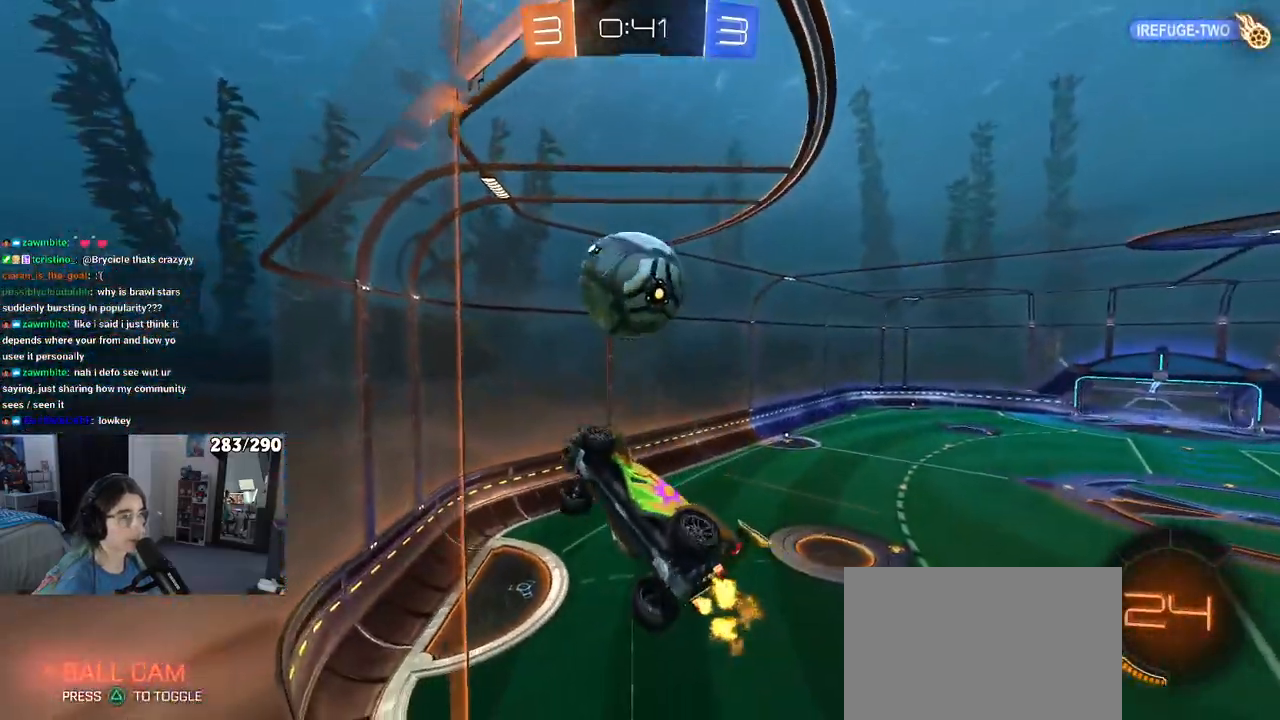
{"buttons": ["R2"], "left_stick": "center", "right_stick": "center", "events": [[283, "left_stick", "center"]]}